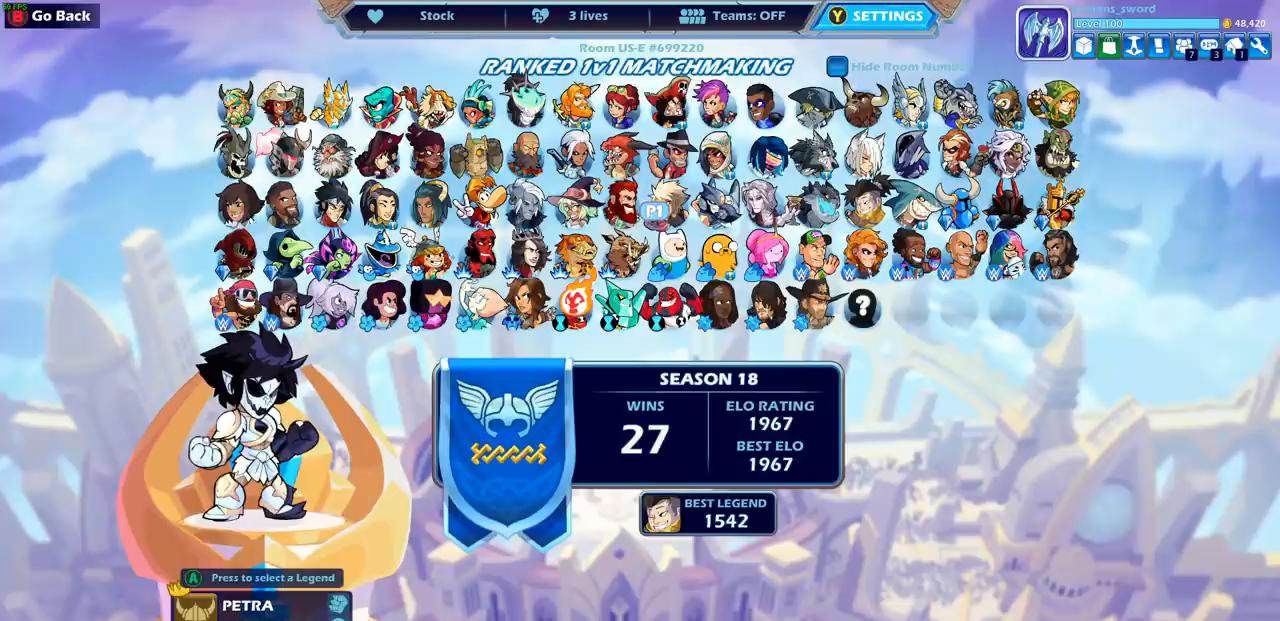
Gameplay with a controller (PlayStation layout); each line is a JSON object with the inputs held at the frame after it. "events" lists button and stick changes between this image and that frame as [ms after this image, input, new state], when the widget could be followed in between. Not read: L3 R3.
{"buttons": [], "left_stick": "center", "right_stick": "center", "events": [[250, "R2", "down"], [417, "R2", "up"]]}
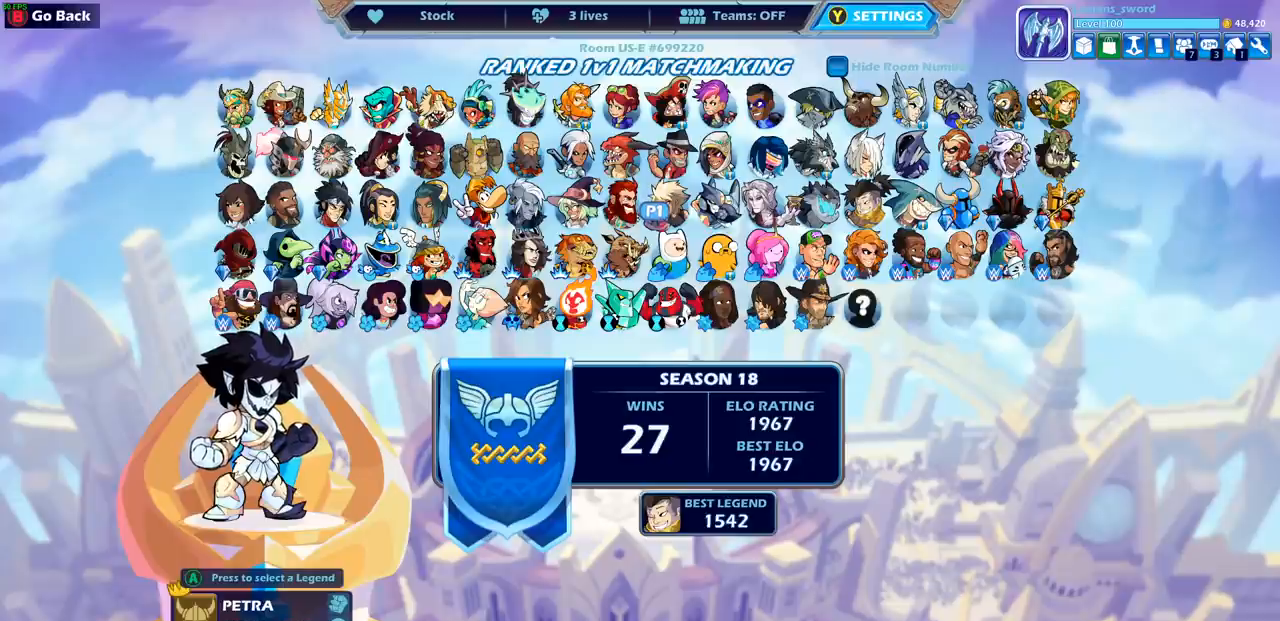
{"buttons": [], "left_stick": "center", "right_stick": "center", "events": []}
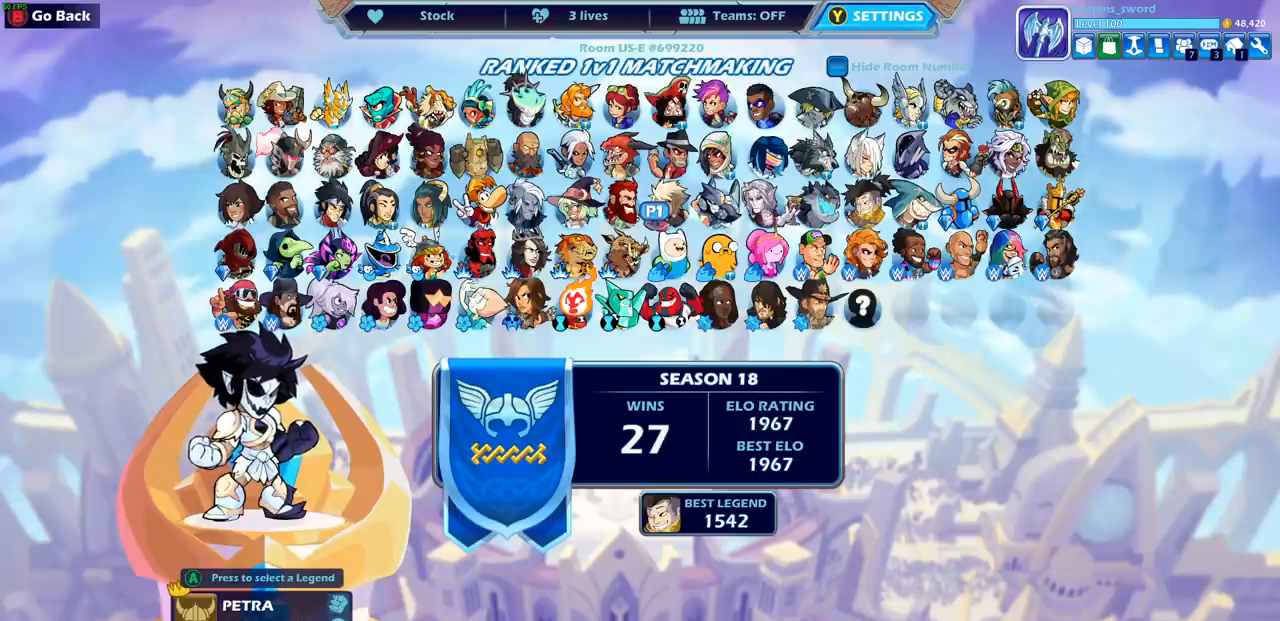
{"buttons": [], "left_stick": "center", "right_stick": "center", "events": []}
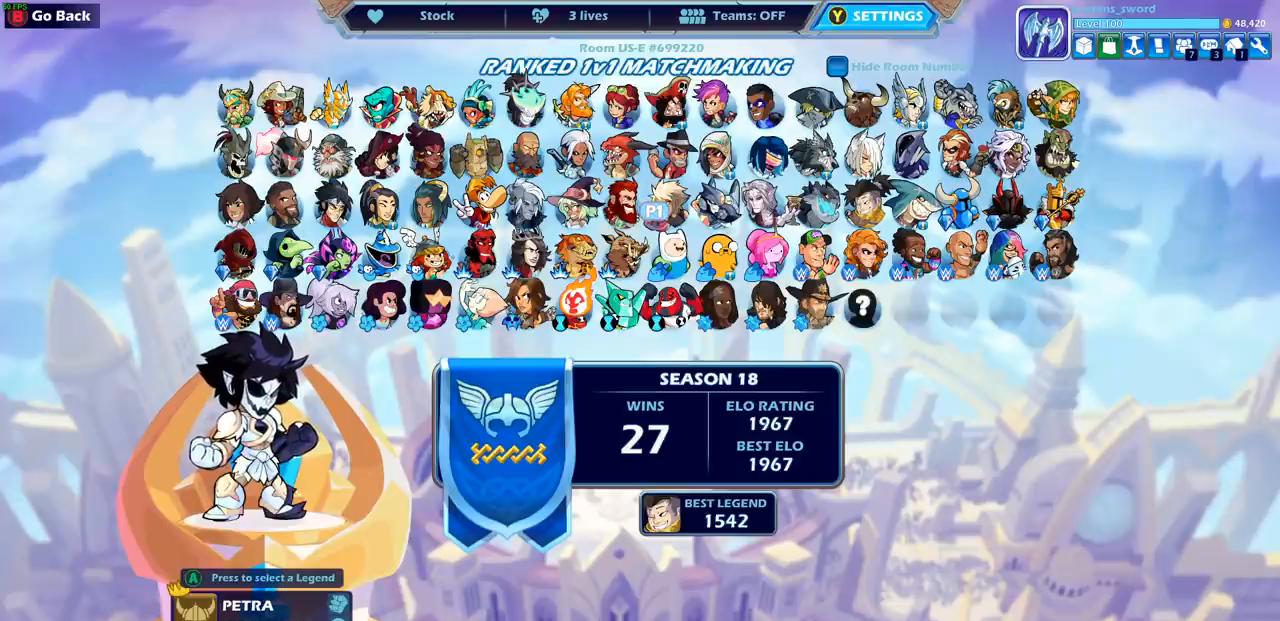
{"buttons": [], "left_stick": "center", "right_stick": "center", "events": []}
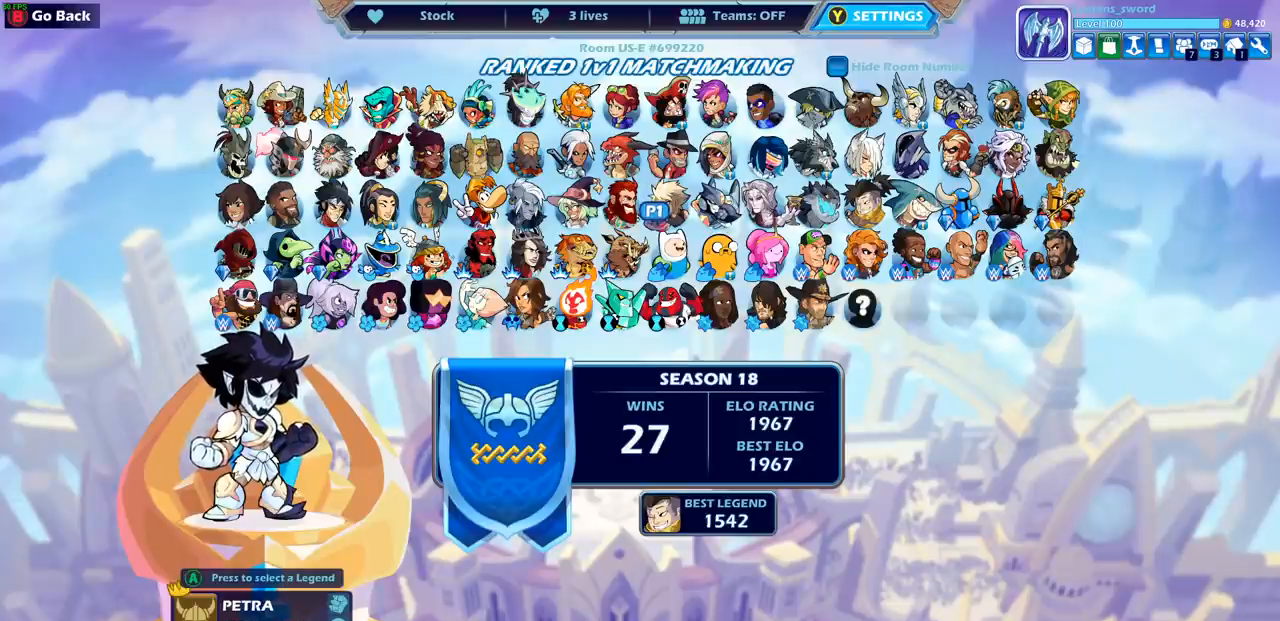
{"buttons": [], "left_stick": "center", "right_stick": "center", "events": []}
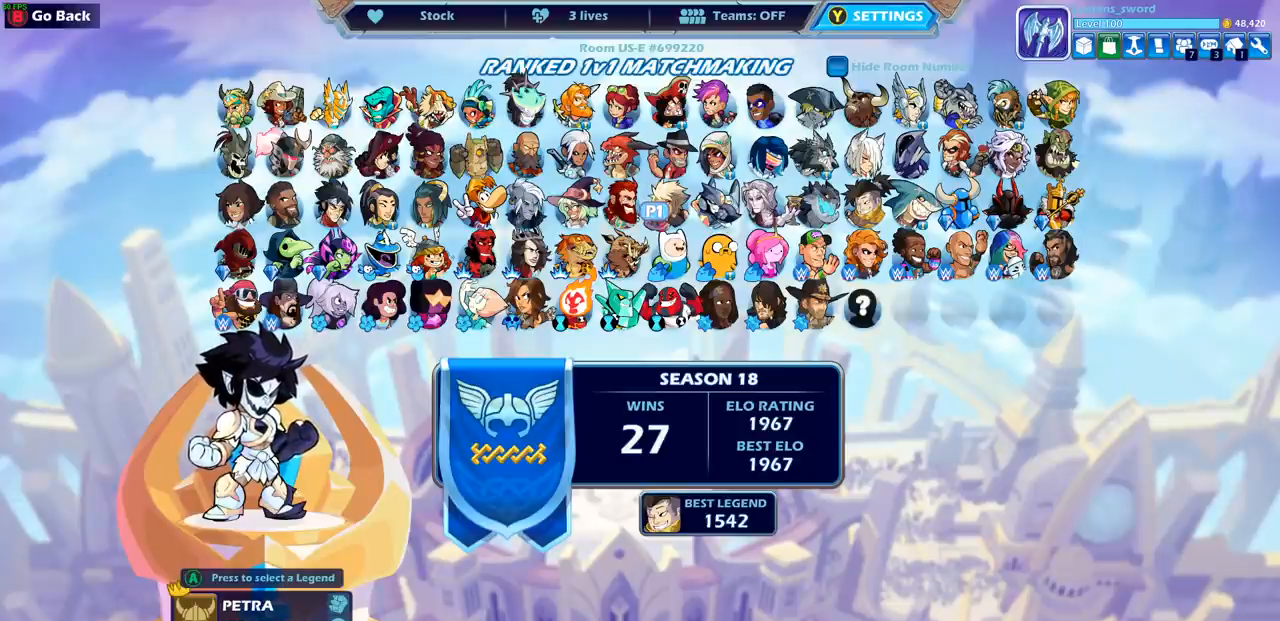
{"buttons": [], "left_stick": "center", "right_stick": "center", "events": []}
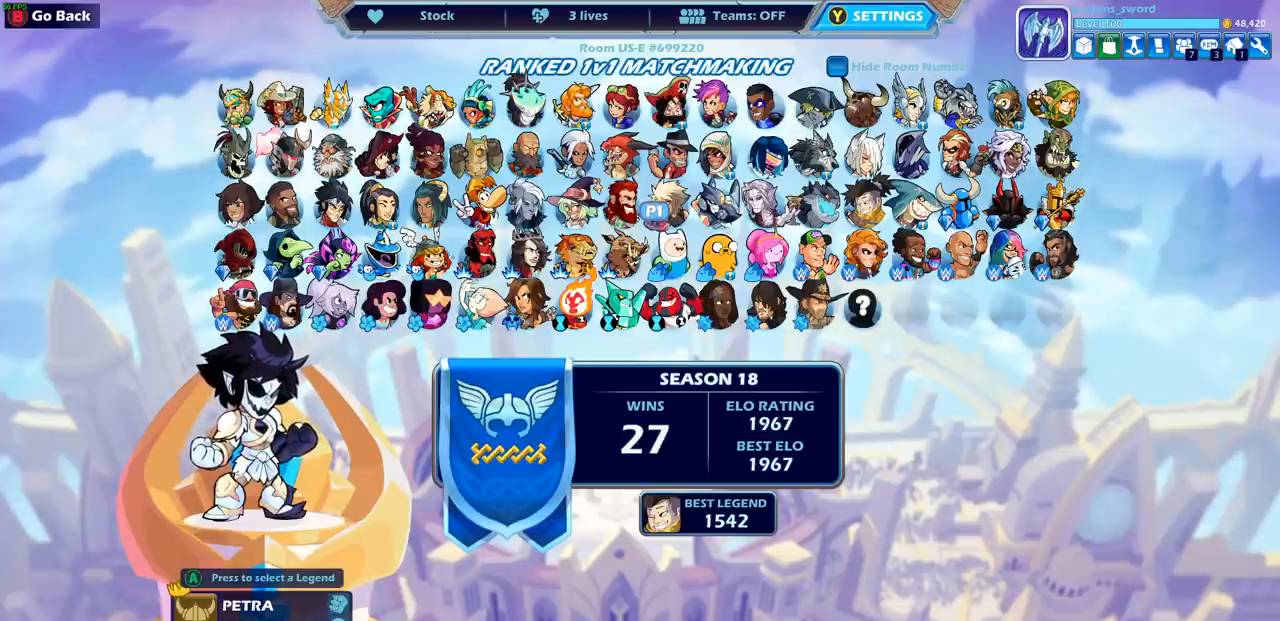
{"buttons": [], "left_stick": "center", "right_stick": "center", "events": []}
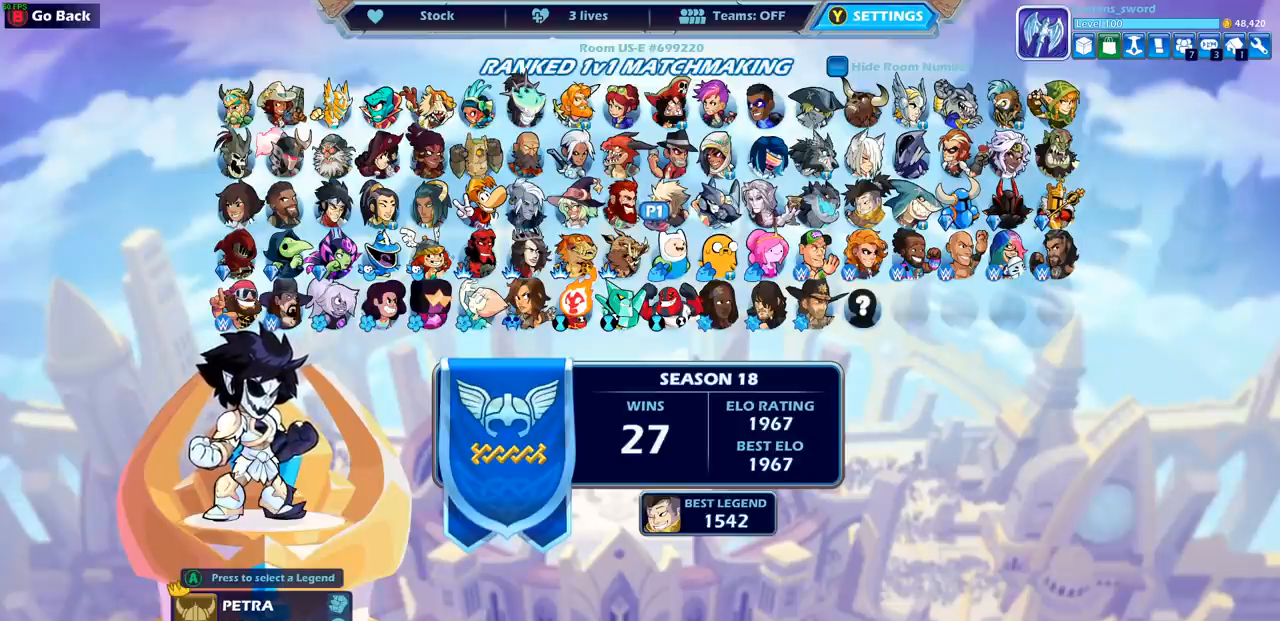
{"buttons": ["DPAD_LEFT"], "left_stick": "center", "right_stick": "center", "events": [[483, "DPAD_LEFT", "down"]]}
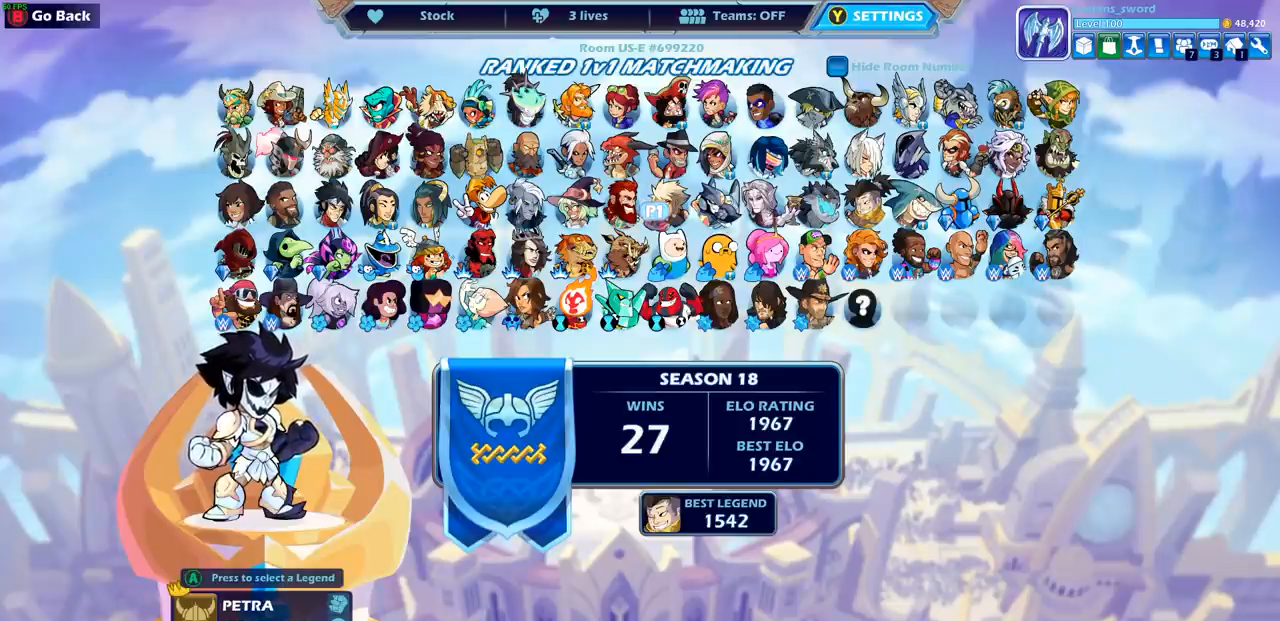
{"buttons": ["DPAD_LEFT"], "left_stick": "center", "right_stick": "center", "events": [[117, "DPAD_LEFT", "up"], [417, "DPAD_LEFT", "down"]]}
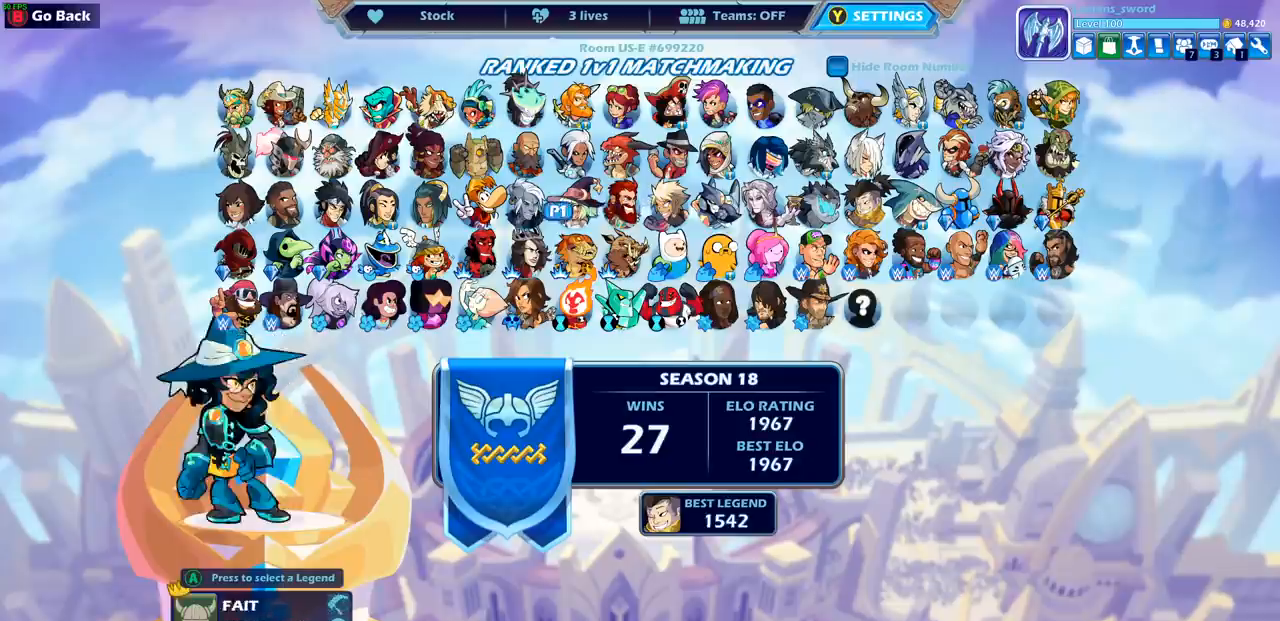
{"buttons": ["DPAD_LEFT"], "left_stick": "center", "right_stick": "center", "events": [[83, "DPAD_LEFT", "up"], [217, "DPAD_LEFT", "down"], [333, "DPAD_LEFT", "up"], [500, "DPAD_LEFT", "down"]]}
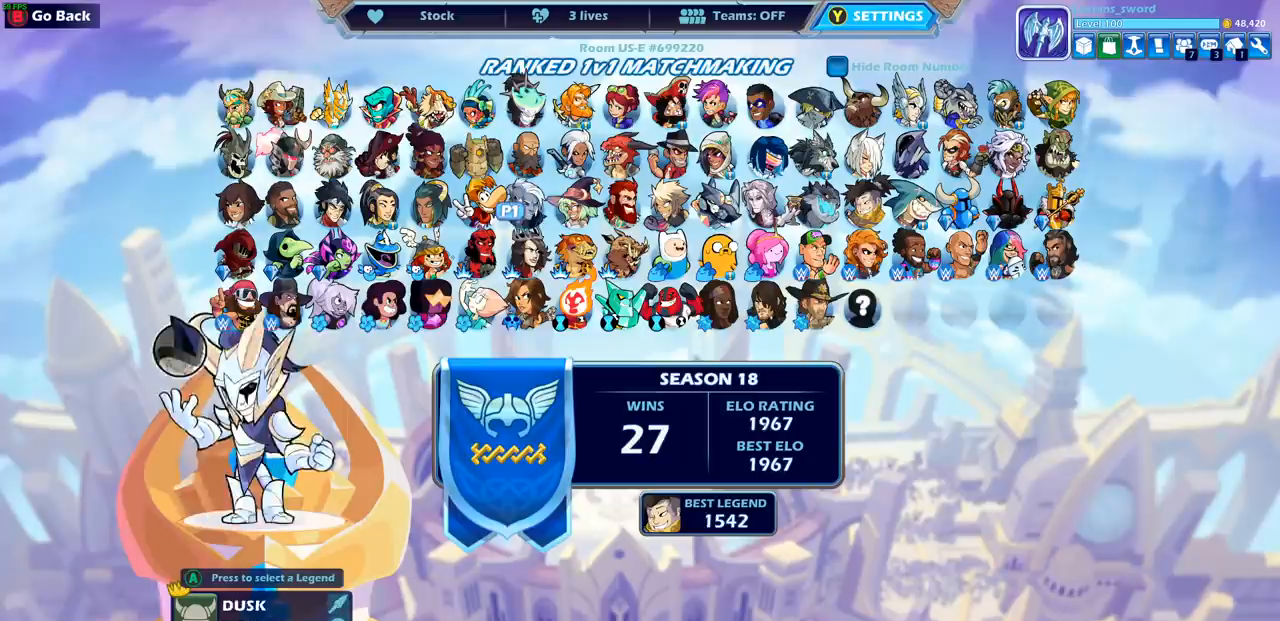
{"buttons": [], "left_stick": "center", "right_stick": "center", "events": [[133, "DPAD_LEFT", "up"]]}
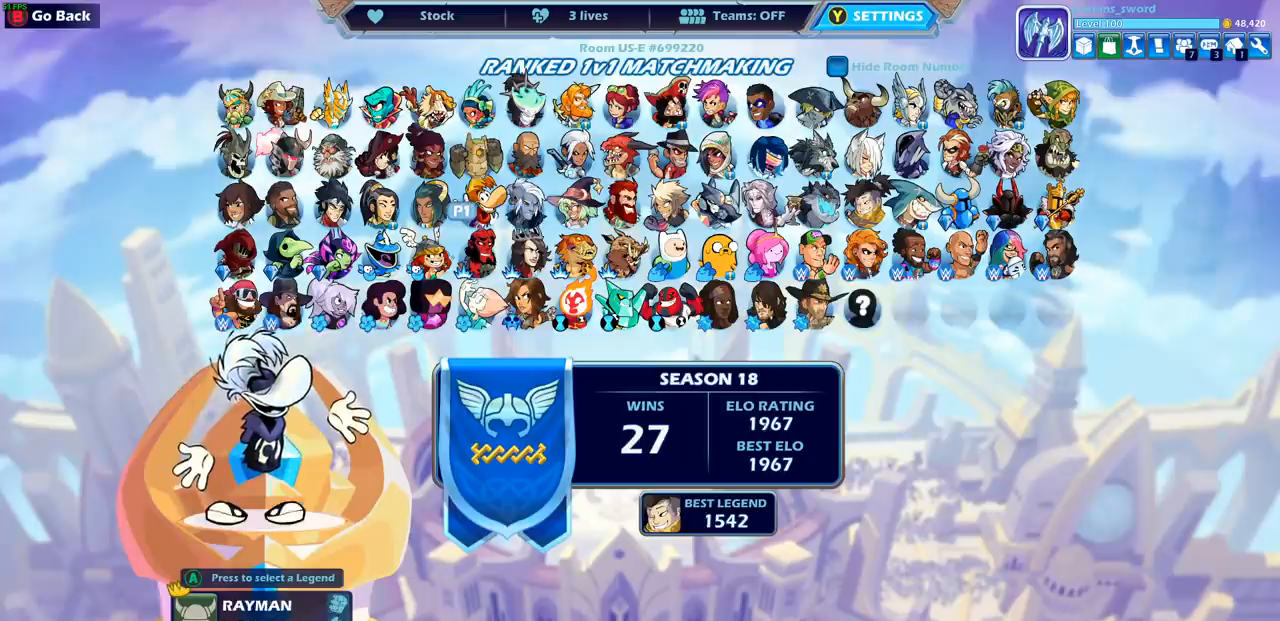
{"buttons": [], "left_stick": "center", "right_stick": "center", "events": []}
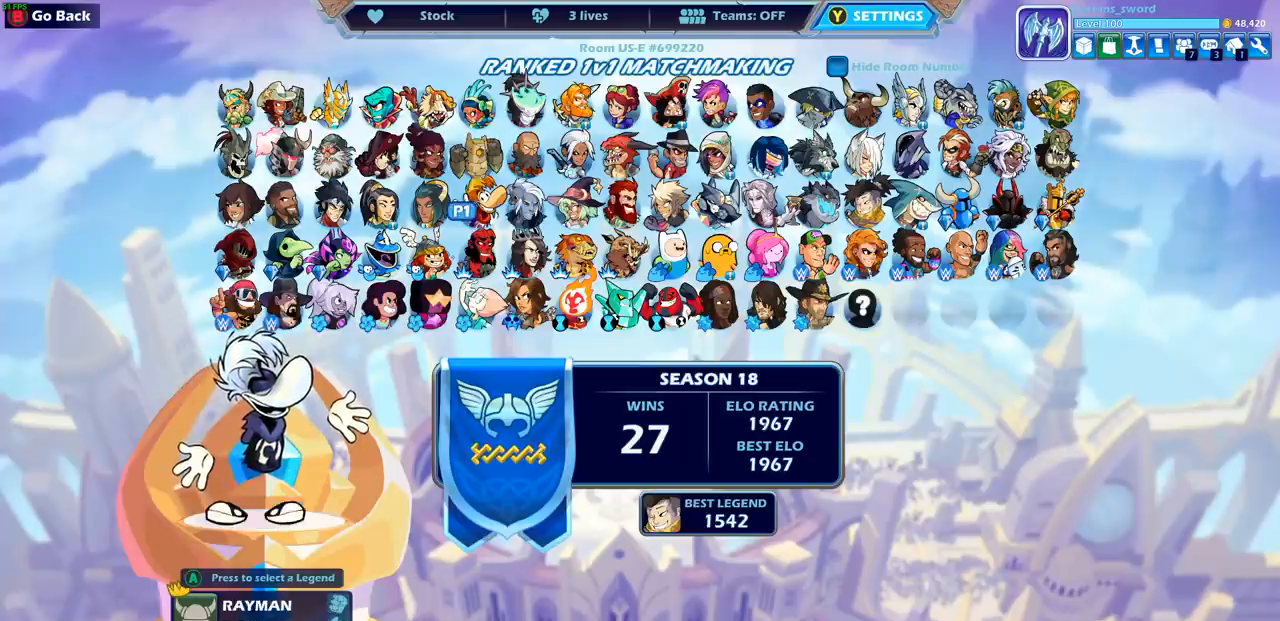
{"buttons": [], "left_stick": "center", "right_stick": "center", "events": []}
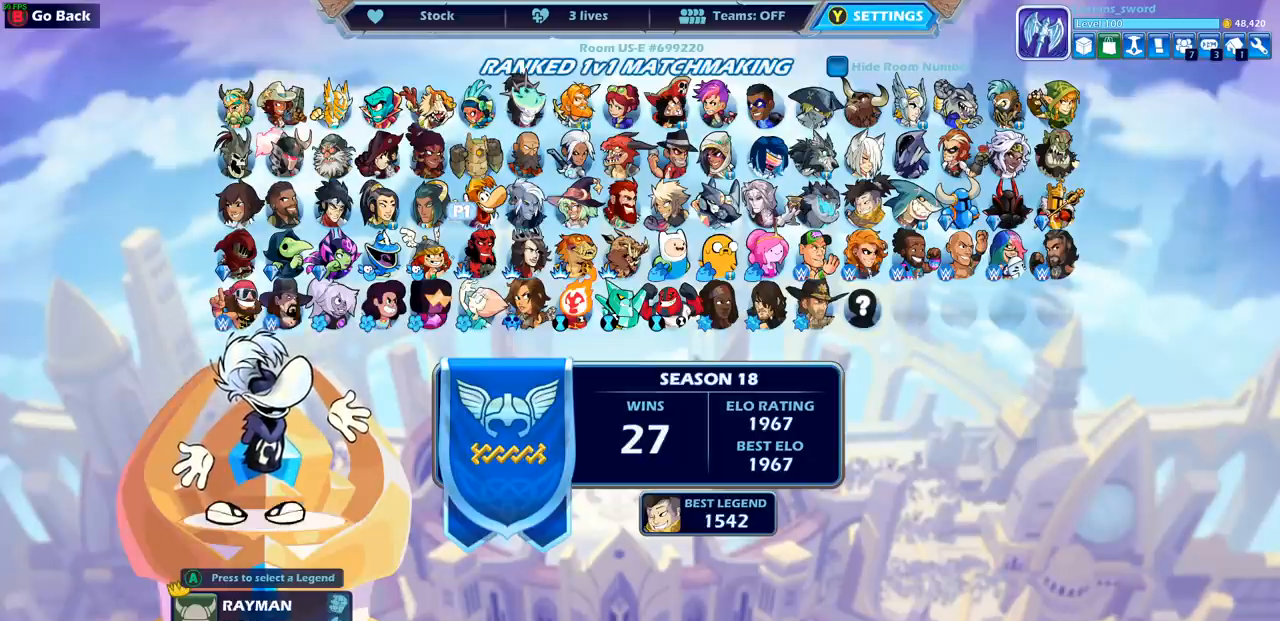
{"buttons": ["DPAD_RIGHT"], "left_stick": "center", "right_stick": "center", "events": [[467, "DPAD_RIGHT", "down"]]}
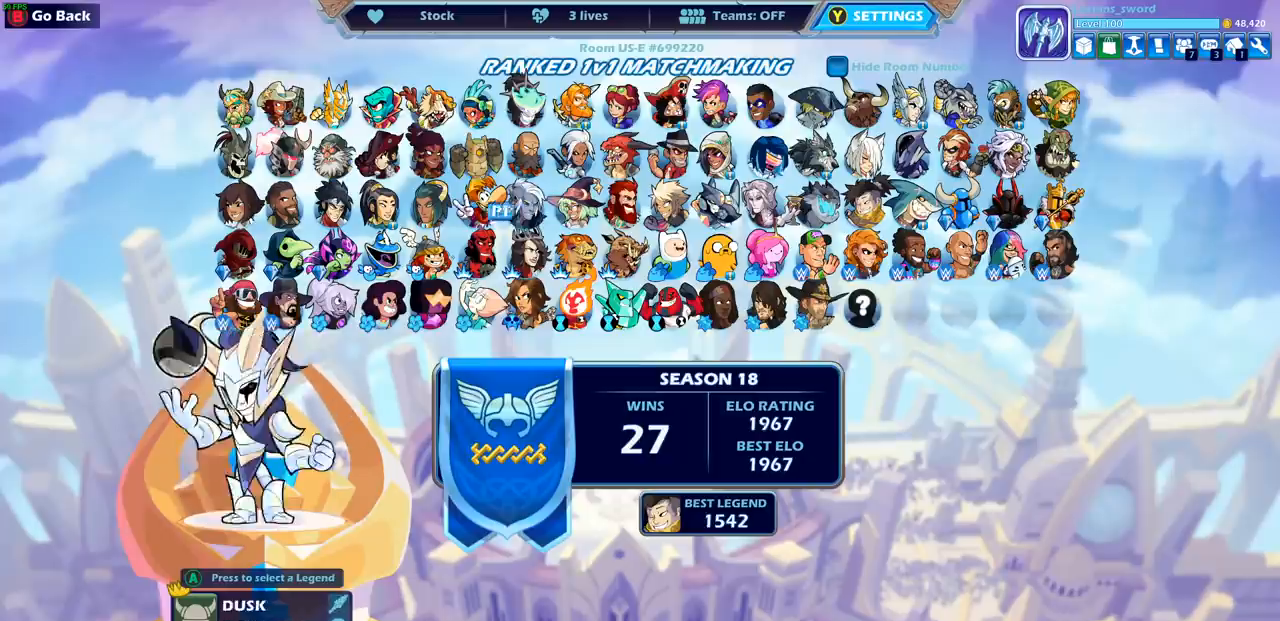
{"buttons": ["DPAD_UP"], "left_stick": "center", "right_stick": "center", "events": [[83, "DPAD_RIGHT", "up"], [150, "DPAD_RIGHT", "down"], [250, "DPAD_RIGHT", "up"], [400, "DPAD_UP", "down"]]}
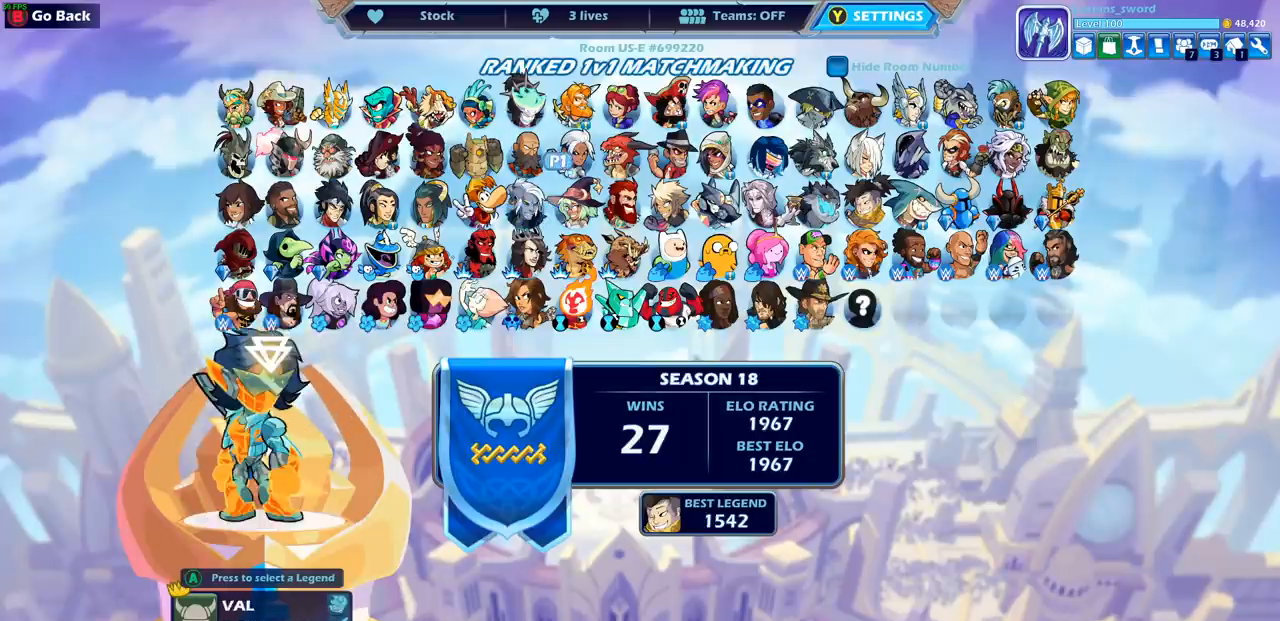
{"buttons": [], "left_stick": "center", "right_stick": "center", "events": [[17, "DPAD_UP", "up"], [350, "DPAD_RIGHT", "down"], [433, "DPAD_RIGHT", "up"]]}
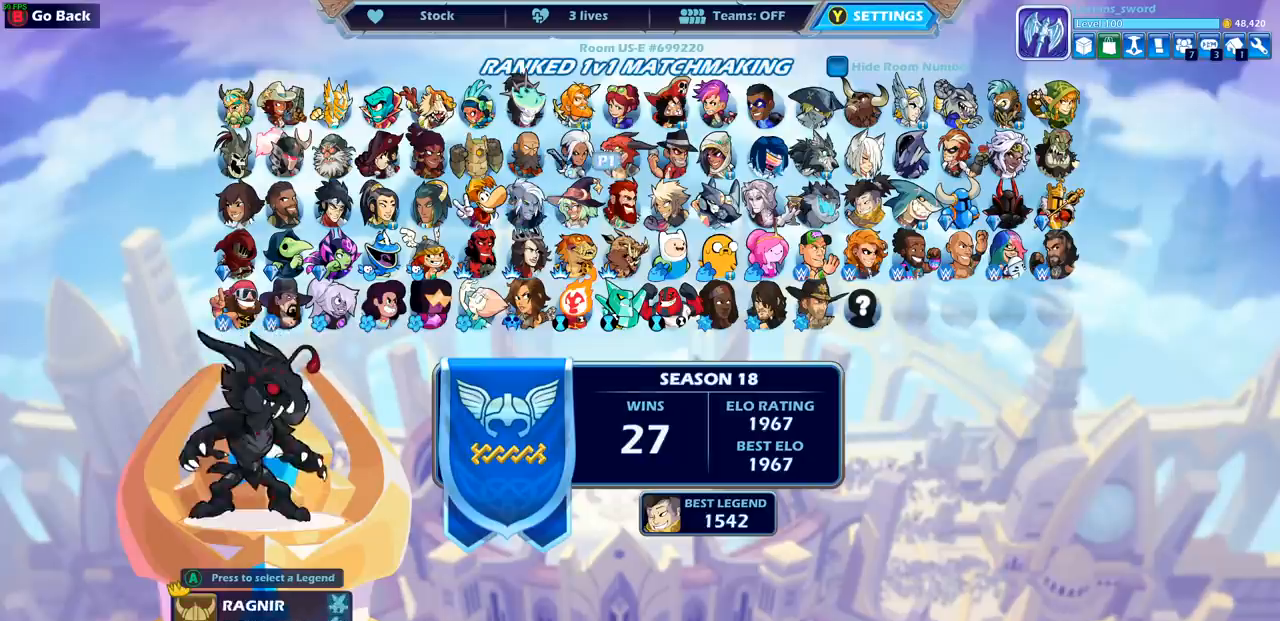
{"buttons": [], "left_stick": "center", "right_stick": "center", "events": [[133, "DPAD_RIGHT", "down"], [233, "DPAD_RIGHT", "up"], [350, "DPAD_RIGHT", "down"], [467, "DPAD_RIGHT", "up"]]}
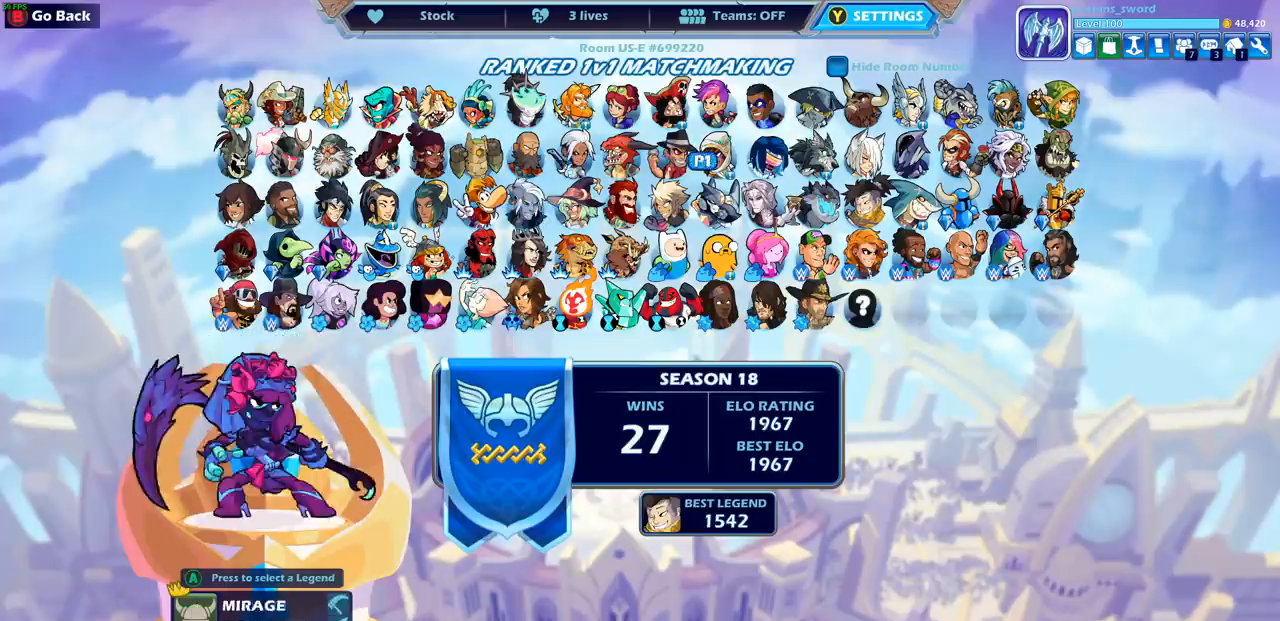
{"buttons": ["DPAD_RIGHT"], "left_stick": "center", "right_stick": "center", "events": [[50, "DPAD_RIGHT", "down"], [150, "DPAD_RIGHT", "up"], [250, "DPAD_RIGHT", "down"], [350, "DPAD_RIGHT", "up"], [433, "DPAD_RIGHT", "down"]]}
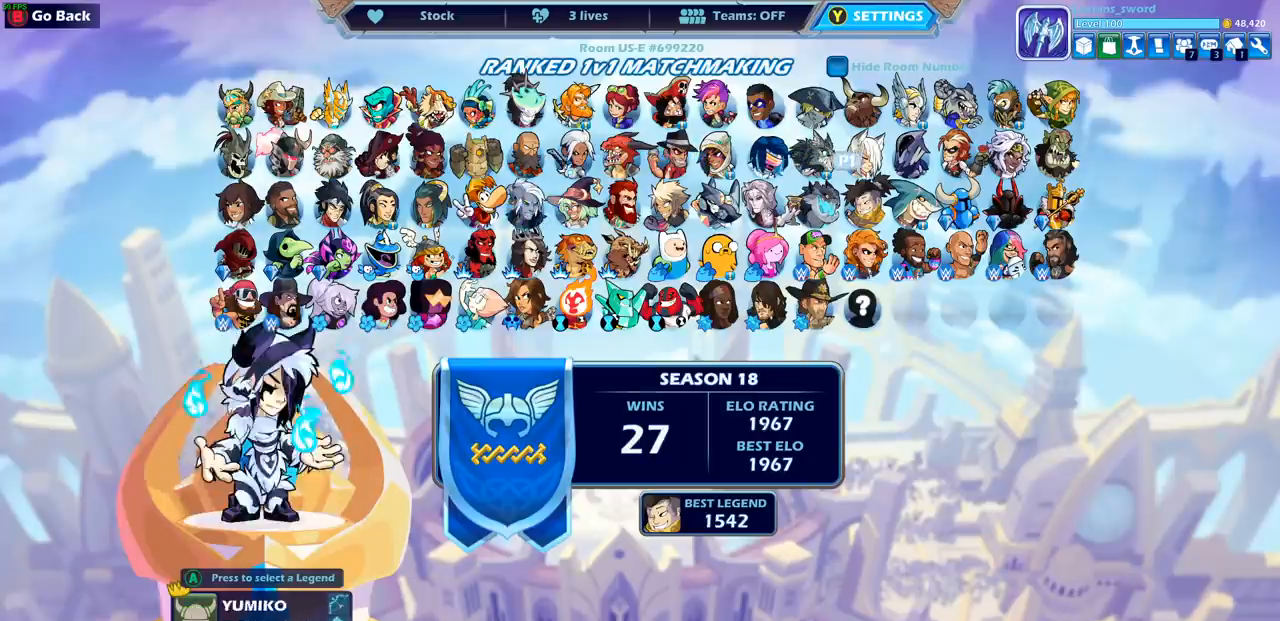
{"buttons": ["DPAD_DOWN"], "left_stick": "center", "right_stick": "center", "events": [[33, "DPAD_RIGHT", "up"], [200, "DPAD_RIGHT", "down"], [283, "DPAD_RIGHT", "up"], [483, "DPAD_DOWN", "down"]]}
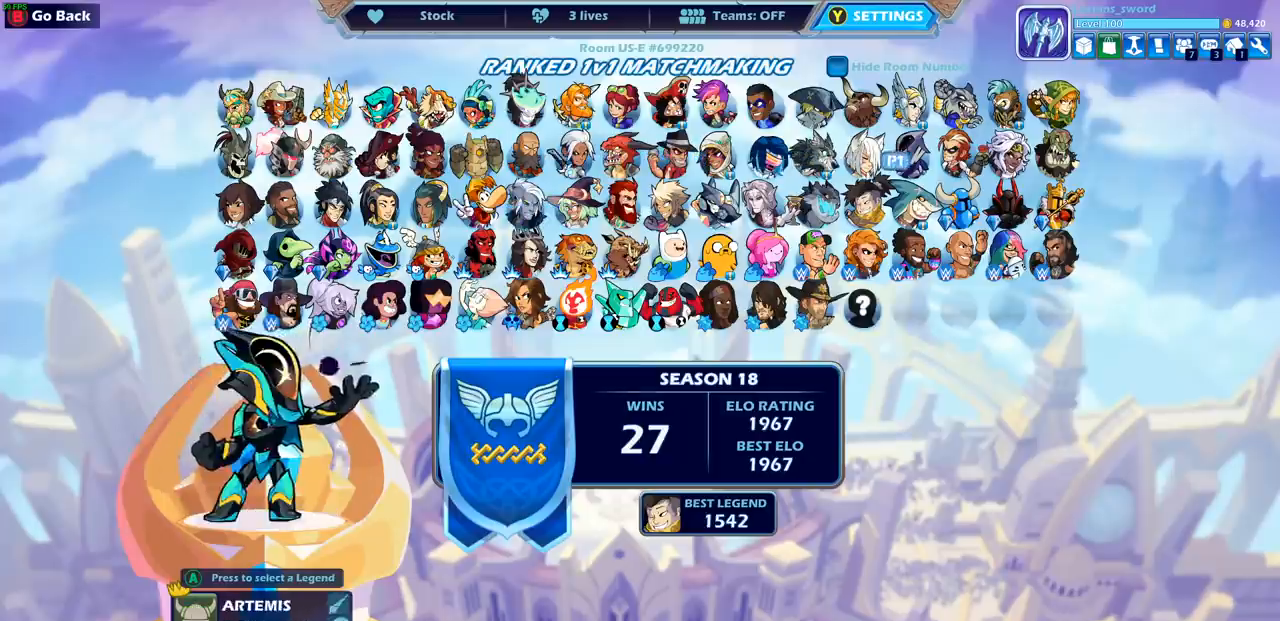
{"buttons": ["DPAD_LEFT"], "left_stick": "center", "right_stick": "center", "events": [[117, "DPAD_DOWN", "up"], [200, "DPAD_DOWN", "down"], [317, "DPAD_DOWN", "up"], [433, "DPAD_LEFT", "down"]]}
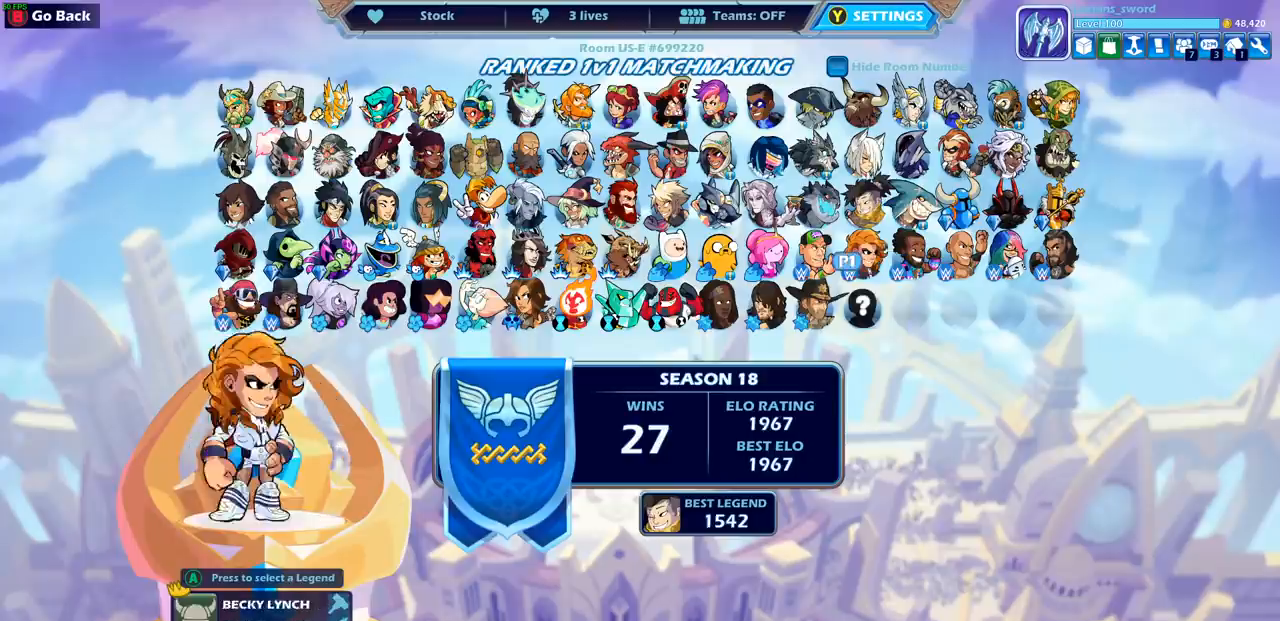
{"buttons": ["DPAD_LEFT"], "left_stick": "center", "right_stick": "center", "events": [[17, "DPAD_LEFT", "up"], [133, "DPAD_LEFT", "down"], [217, "DPAD_LEFT", "up"], [317, "DPAD_LEFT", "down"], [367, "DPAD_LEFT", "up"], [483, "DPAD_LEFT", "down"]]}
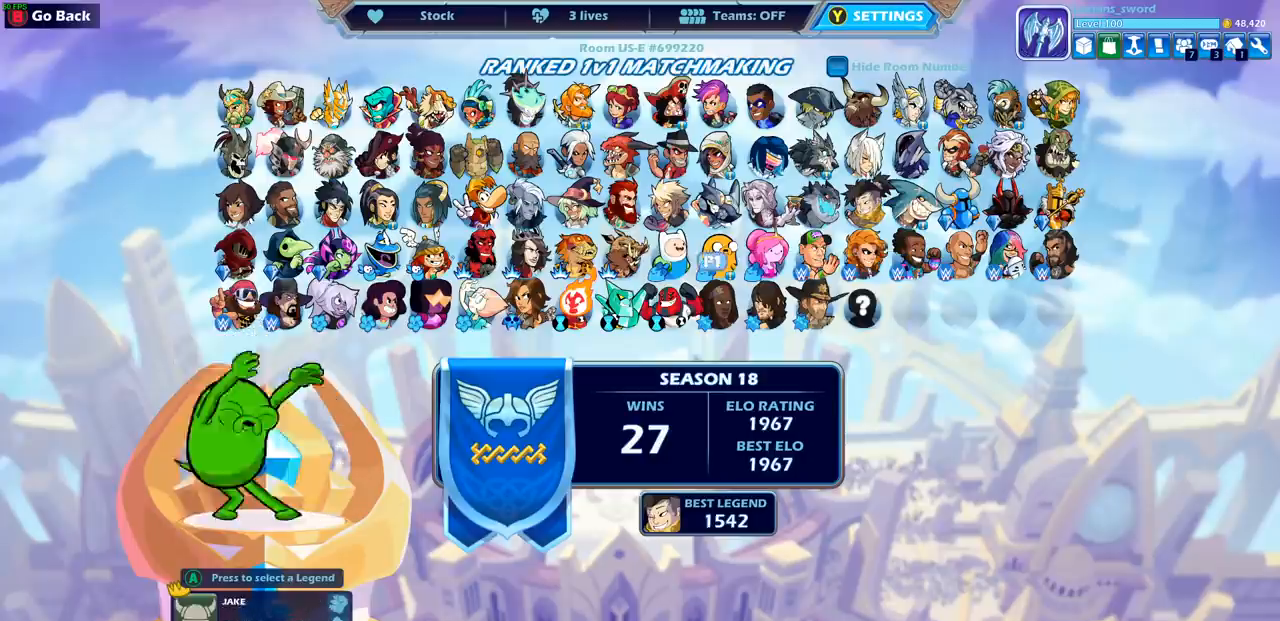
{"buttons": [], "left_stick": "center", "right_stick": "center", "events": [[33, "DPAD_LEFT", "up"], [150, "DPAD_LEFT", "down"], [233, "DPAD_LEFT", "up"], [350, "DPAD_LEFT", "down"], [433, "DPAD_LEFT", "up"]]}